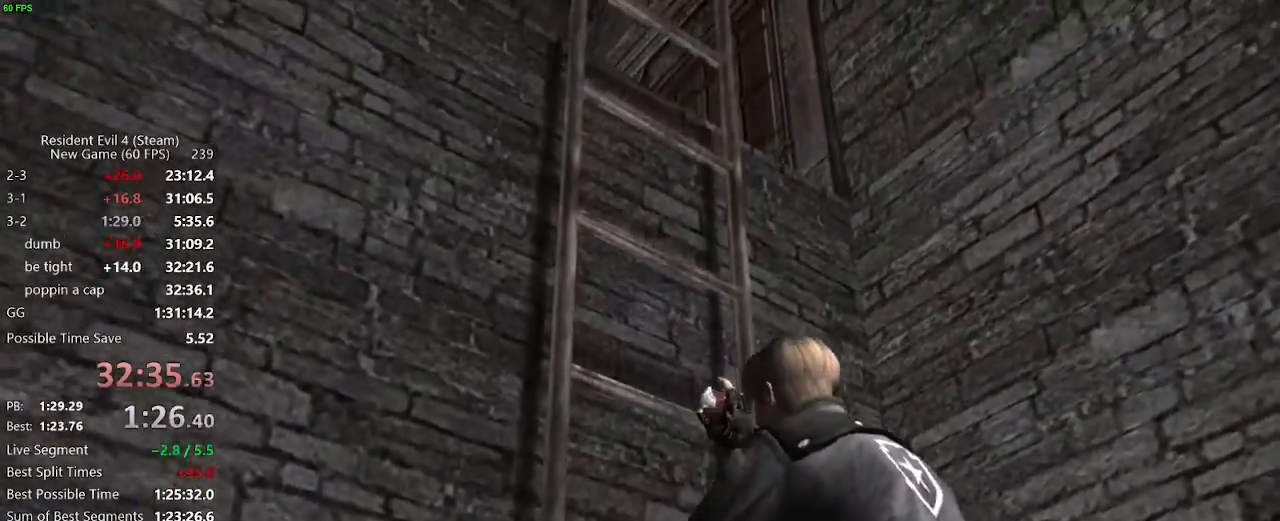
Gameplay with keyboard and mouse; each line is a JSON object with the keys and mouse buttons held at the frame after it. "events" lists presses ("down") and releases ("up") of "a", "backspace", "c", "ctrl_l", "ctrl_r", "d", "e", "f", "g", "q", "r", "return", "s", "shift_r", "space", "tab", "v", "w", "x", "z", "mouse_left", "mouse_wheel" and "mouse_right" between this image and that frame as [ms after this image, input, new state], when the widget could be followed in between. "mouse_left", "mouse_wheel", "mouse_right" = the "left", "wheel", "right" buttons of the "mouse" list. No other keys are recorded. "wheel" means that the mouse wheel is clicked or scrolled. Not read: mouse_move.
{"keys": ["d", "w"], "mouse": [], "events": []}
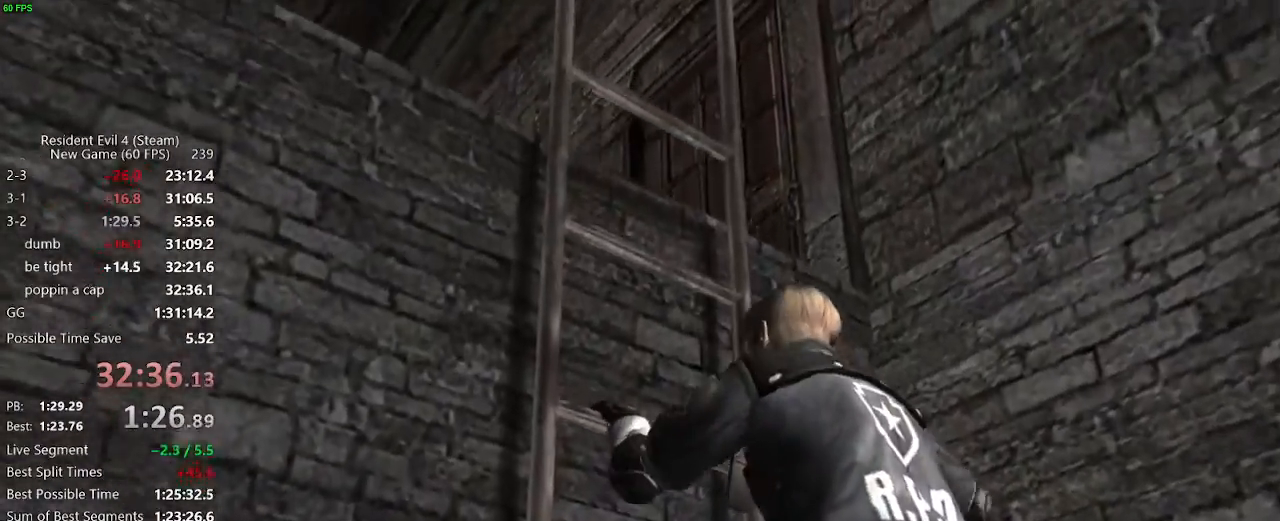
{"keys": ["d", "w"], "mouse": [], "events": []}
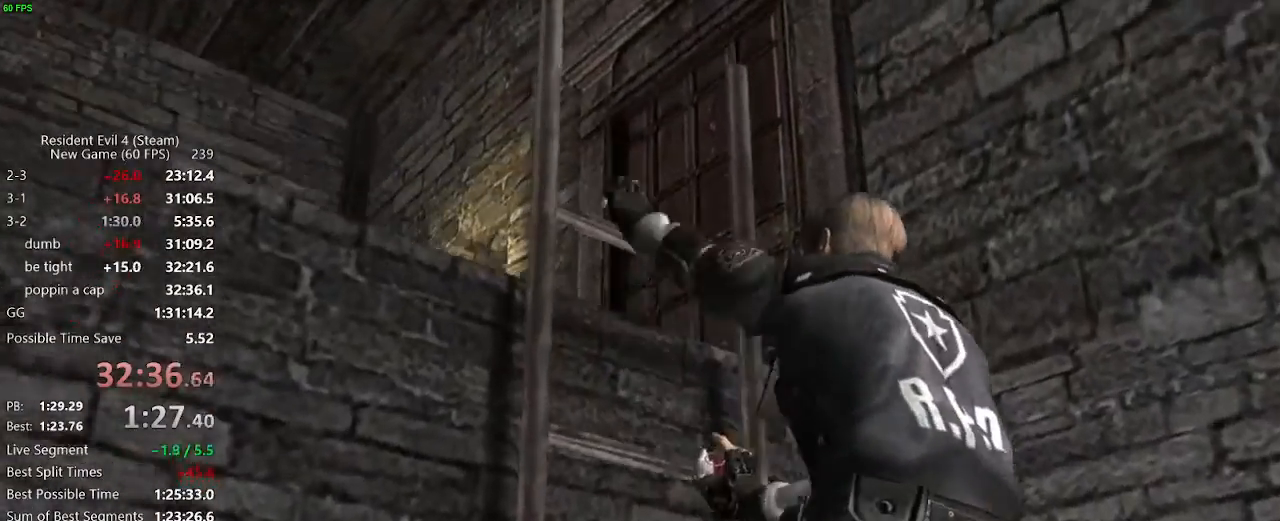
{"keys": ["d", "w"], "mouse": [], "events": []}
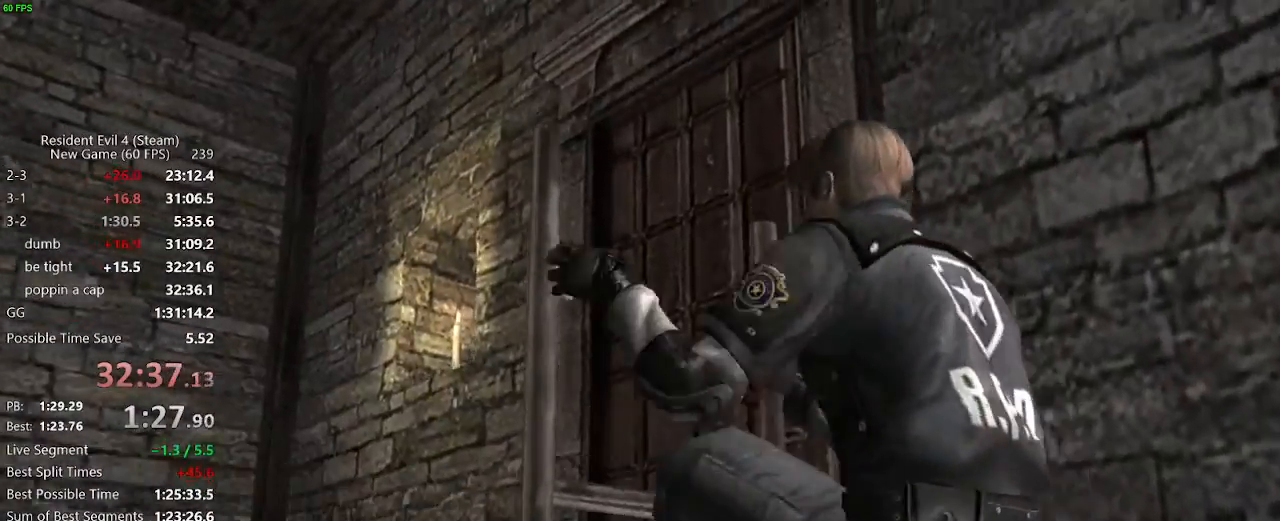
{"keys": ["d", "w"], "mouse": [], "events": []}
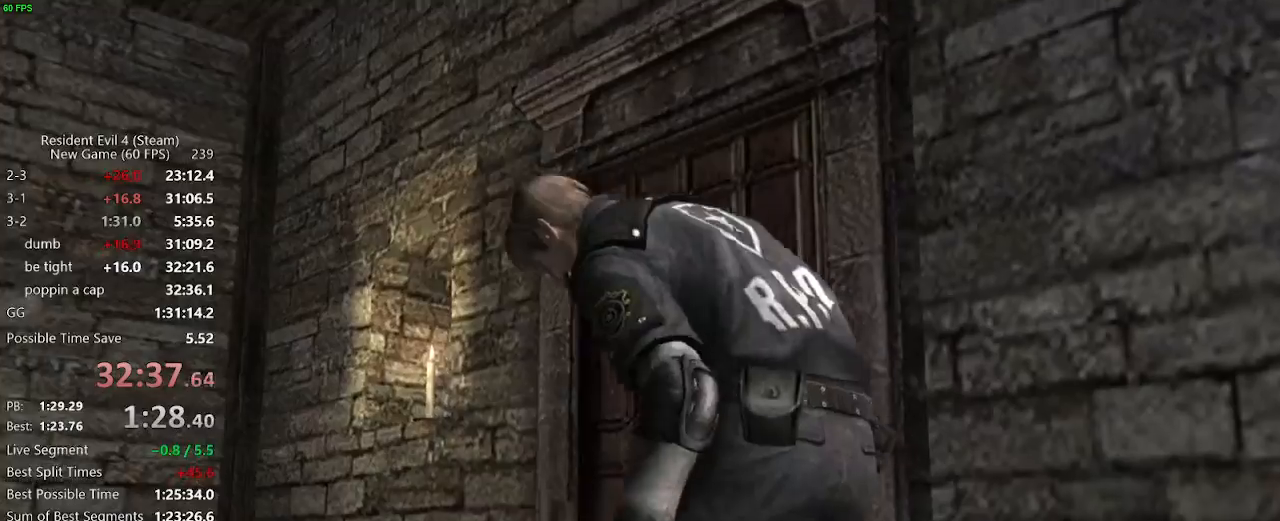
{"keys": ["w"], "mouse": [], "events": [[167, "d", "up"]]}
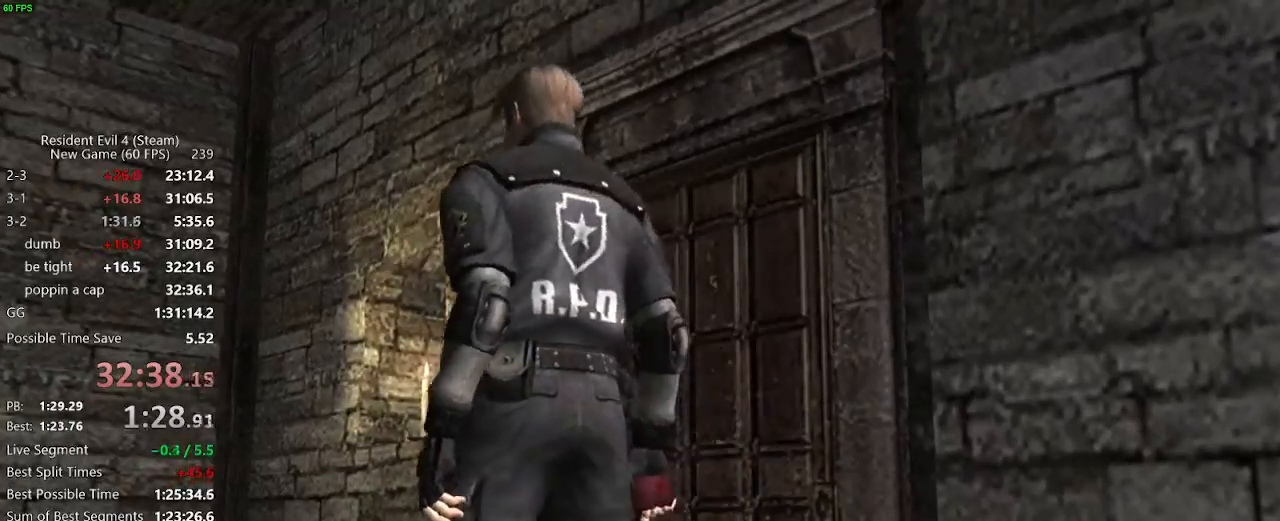
{"keys": ["f", "w"], "mouse": [], "events": [[50, "mouse_right", "down"], [167, "mouse_right", "up"], [283, "f", "down"], [367, "f", "up"], [417, "f", "down"]]}
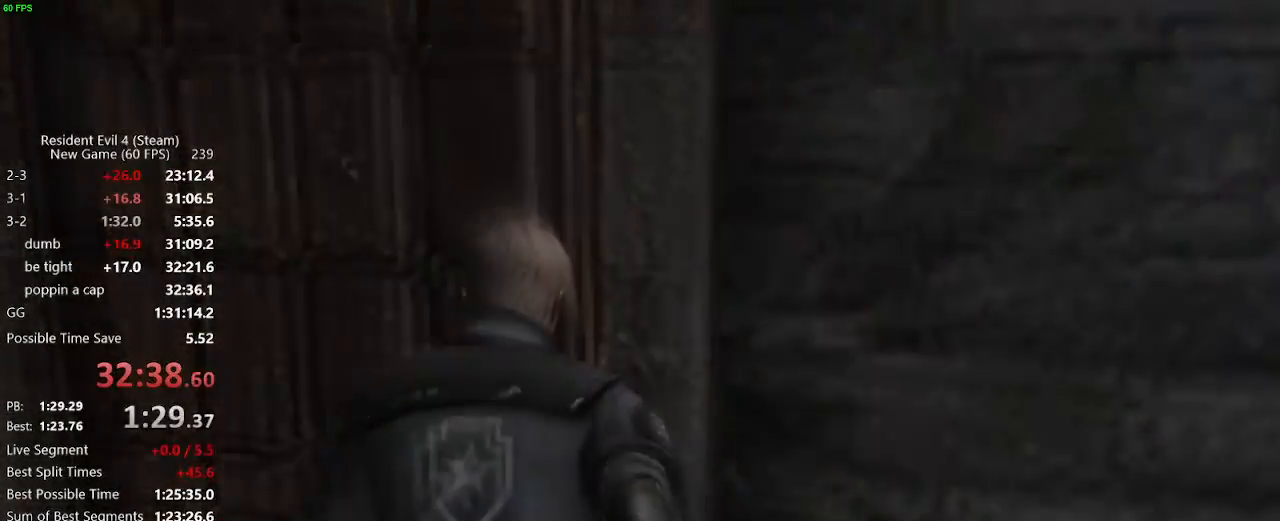
{"keys": ["a", "w"], "mouse": [], "events": [[17, "a", "down"], [250, "f", "up"], [300, "f", "down"], [333, "f", "up"], [383, "f", "down"], [433, "f", "up"]]}
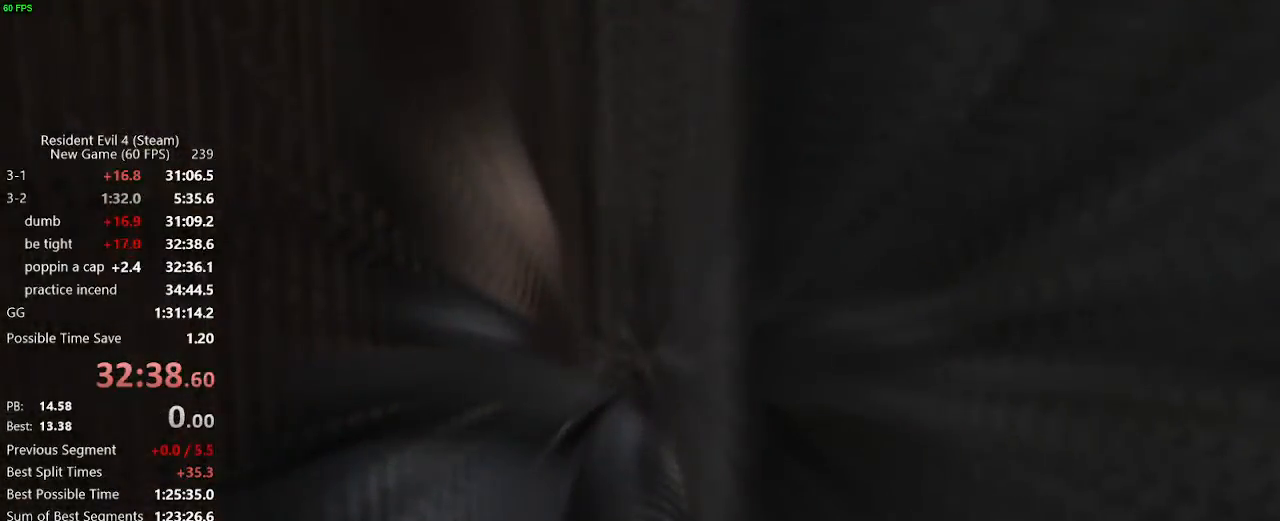
{"keys": ["a", "w"], "mouse": [], "events": [[33, "f", "down"], [83, "f", "up"], [117, "f", "down"], [167, "f", "up"], [217, "f", "down"], [267, "f", "up"], [317, "f", "down"], [350, "f", "up"]]}
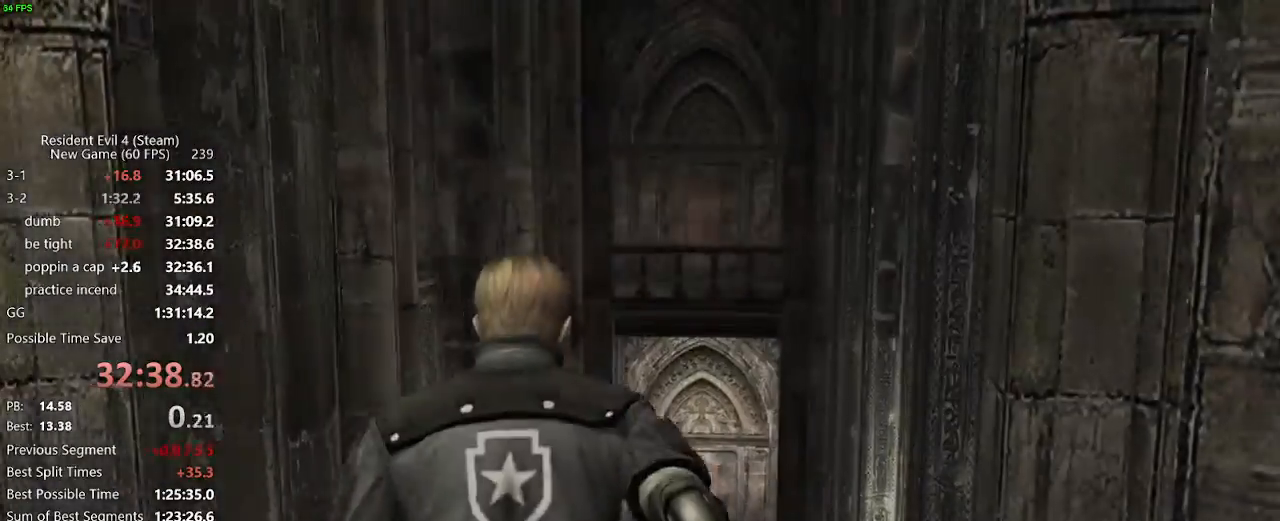
{"keys": ["tab"], "mouse": [], "events": [[367, "a", "up"], [467, "tab", "down"], [467, "w", "up"]]}
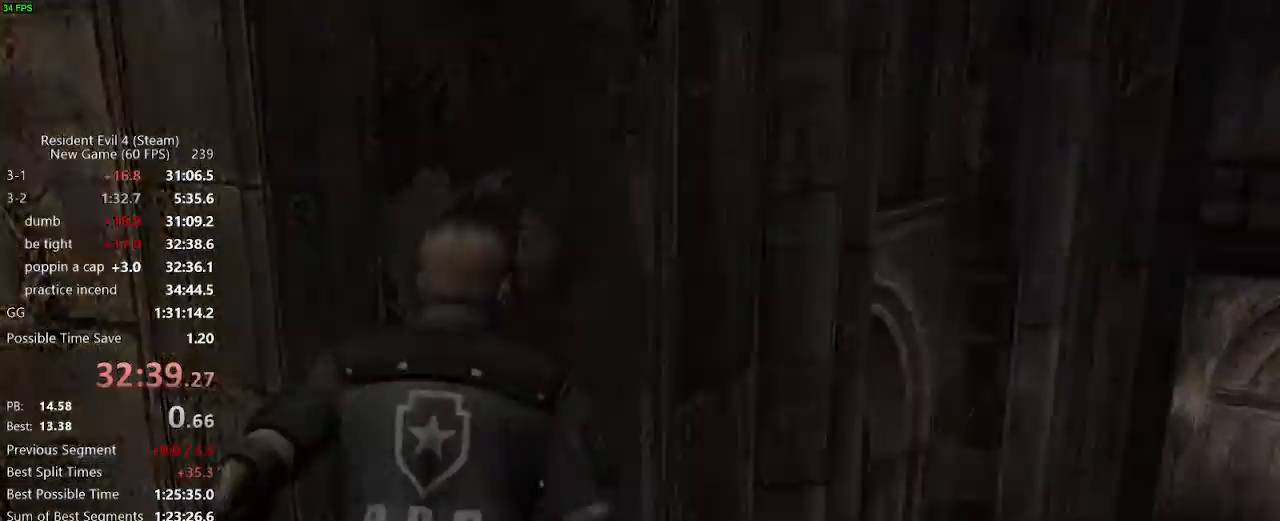
{"keys": [], "mouse": [], "events": [[17, "mouse_left", "down"], [67, "tab", "up"], [100, "mouse_left", "up"], [150, "mouse_left", "down"], [300, "mouse_left", "up"], [333, "tab", "down"], [383, "tab", "up"]]}
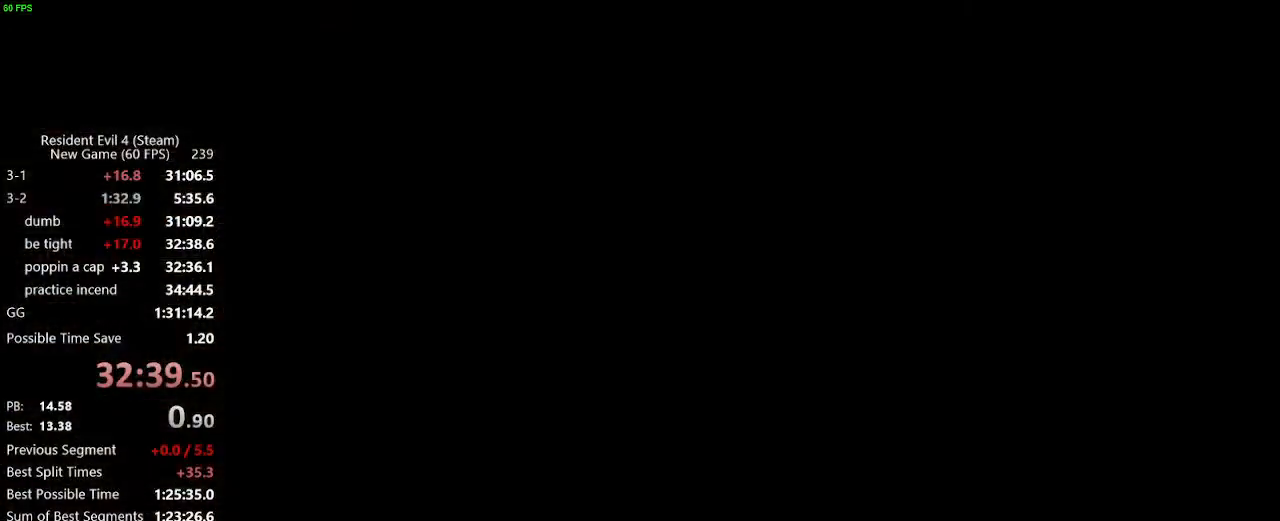
{"keys": ["w"], "mouse": ["right"], "events": [[83, "w", "down"], [167, "d", "down"], [267, "d", "up"], [400, "mouse_right", "down"]]}
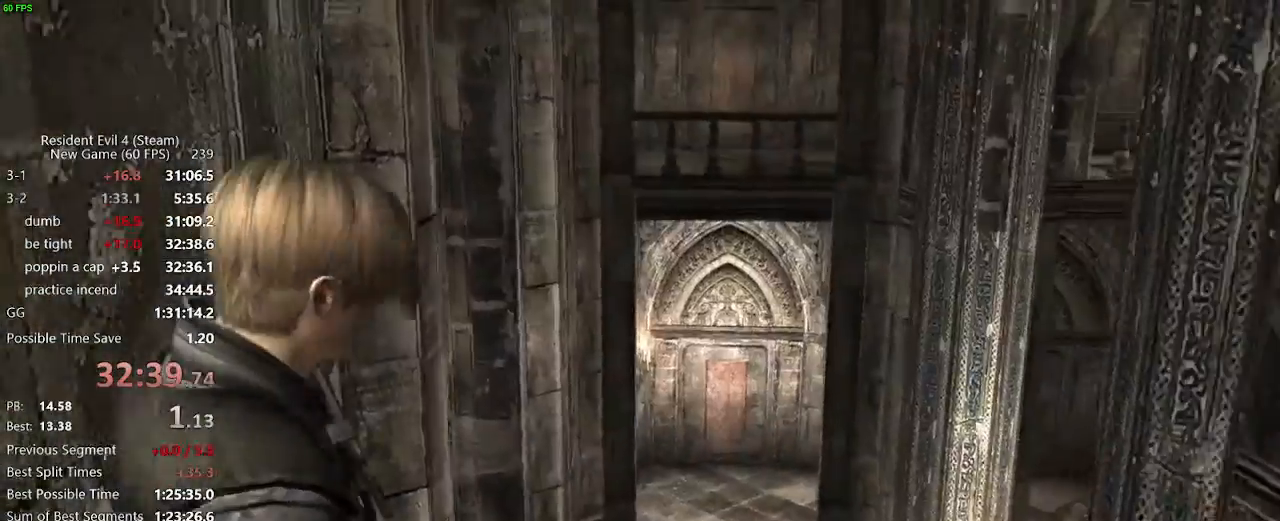
{"keys": ["w"], "mouse": ["right"], "events": []}
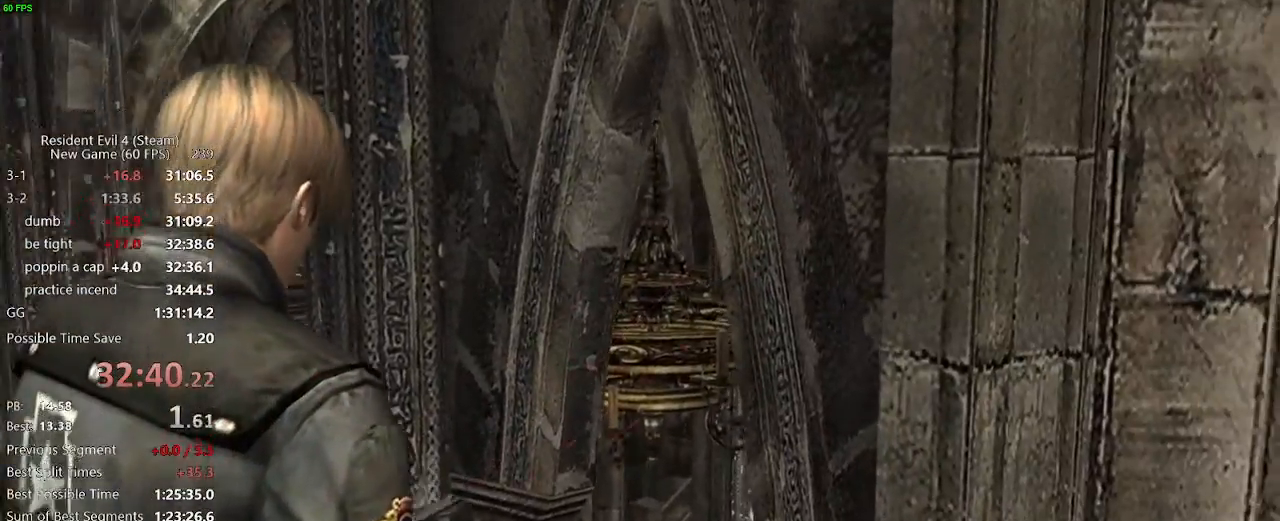
{"keys": ["w"], "mouse": ["right"], "events": []}
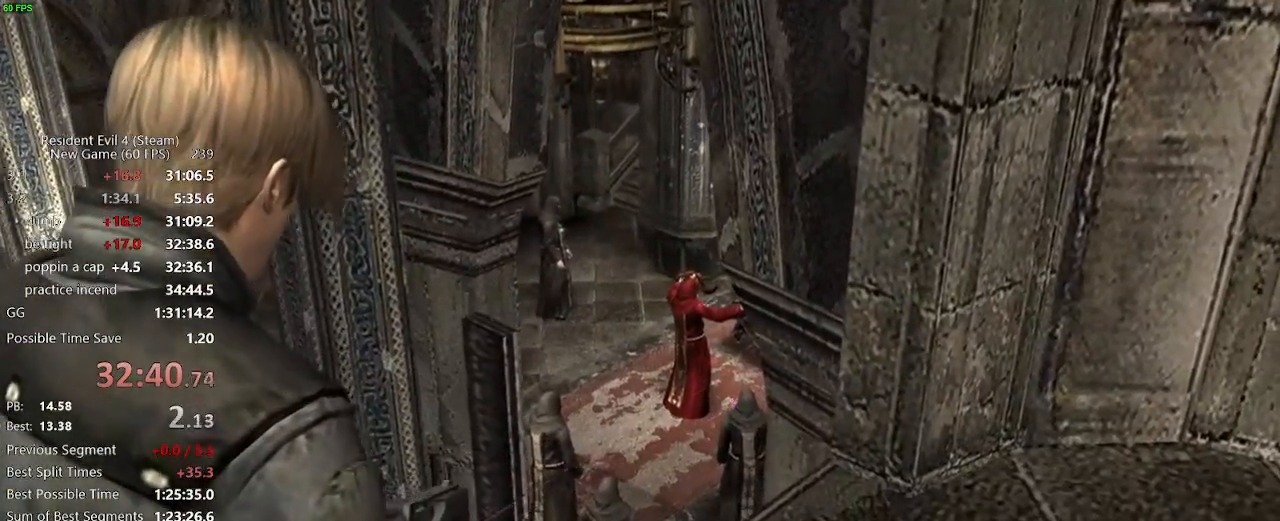
{"keys": ["w"], "mouse": ["right"], "events": [[400, "mouse_left", "down"], [500, "mouse_left", "up"]]}
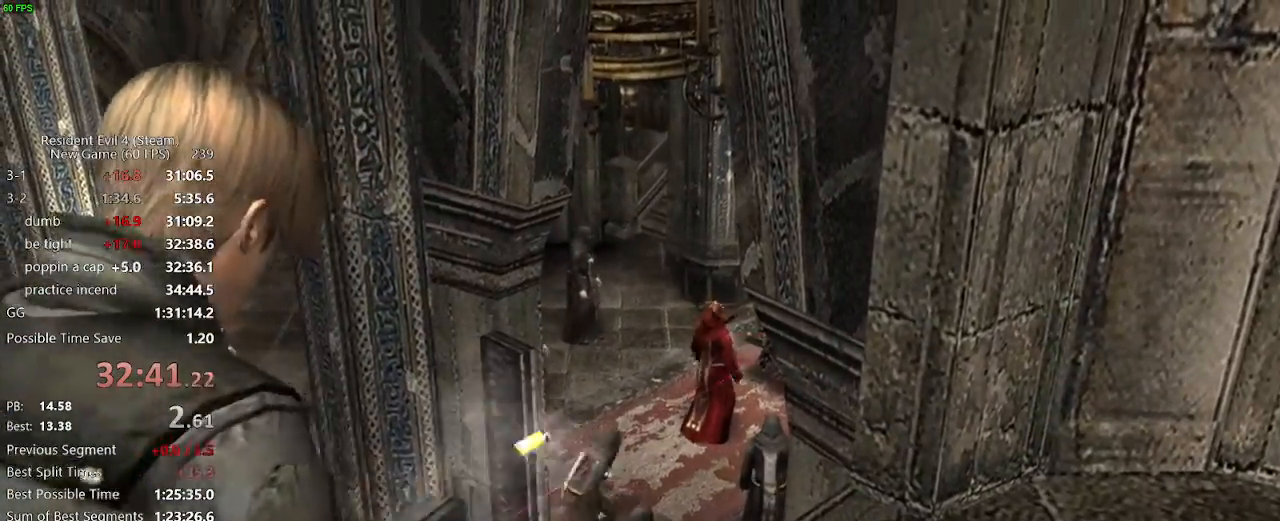
{"keys": ["a"], "mouse": [], "events": [[100, "mouse_right", "up"], [100, "w", "up"], [233, "tab", "down"], [333, "tab", "up"], [467, "a", "down"]]}
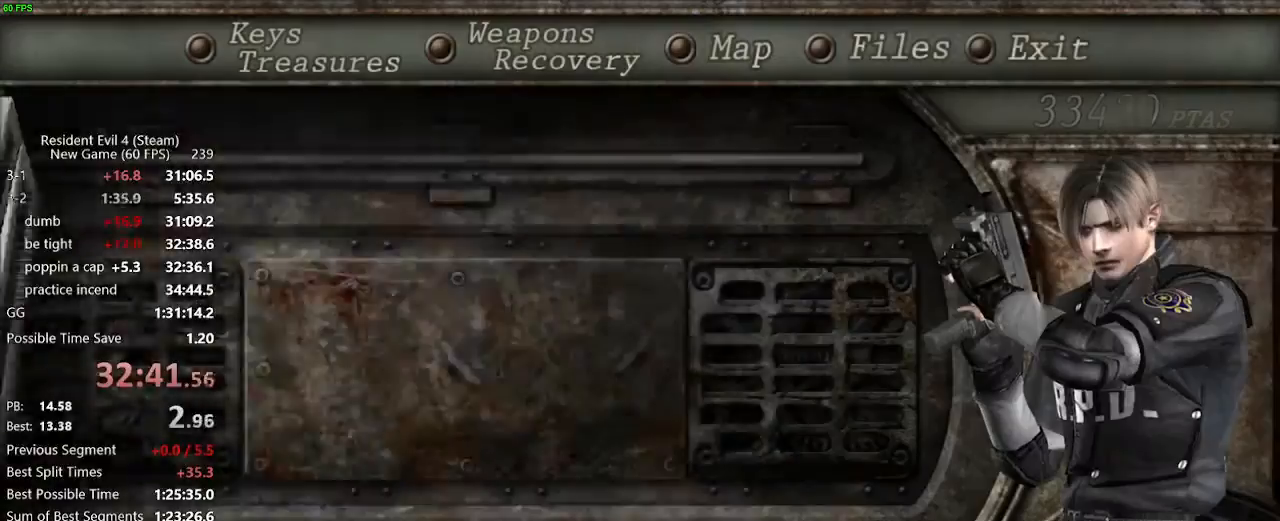
{"keys": [], "mouse": [], "events": [[17, "a", "up"], [67, "a", "down"], [100, "a", "up"], [333, "s", "down"], [433, "s", "up"]]}
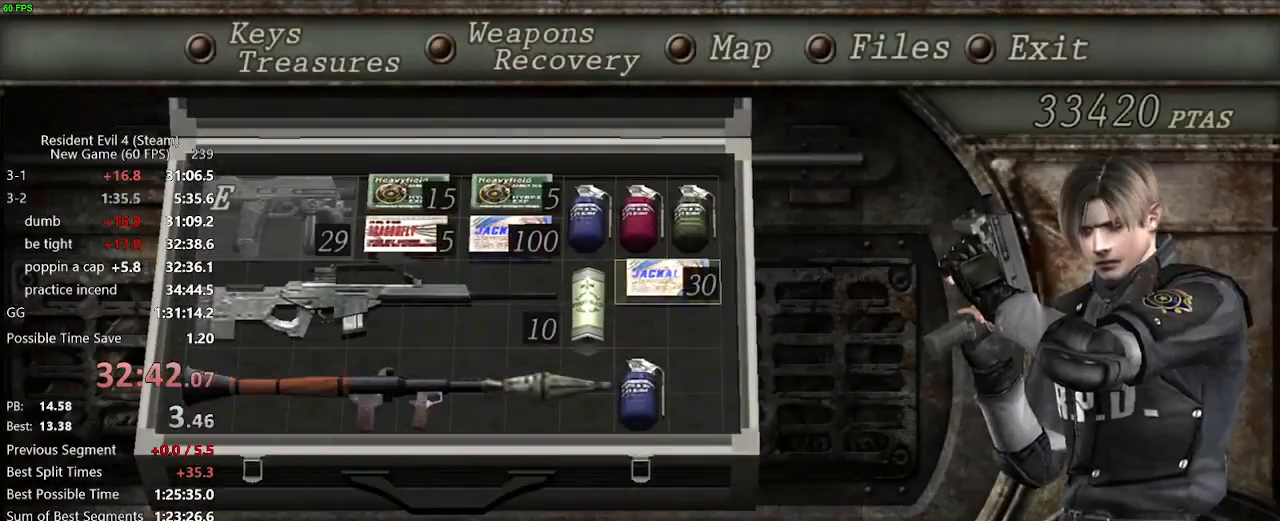
{"keys": ["a", "f"], "mouse": [], "events": [[83, "f", "down"], [167, "f", "up"], [217, "w", "down"], [317, "f", "down"], [317, "w", "up"], [400, "f", "up"], [450, "a", "down"], [500, "f", "down"]]}
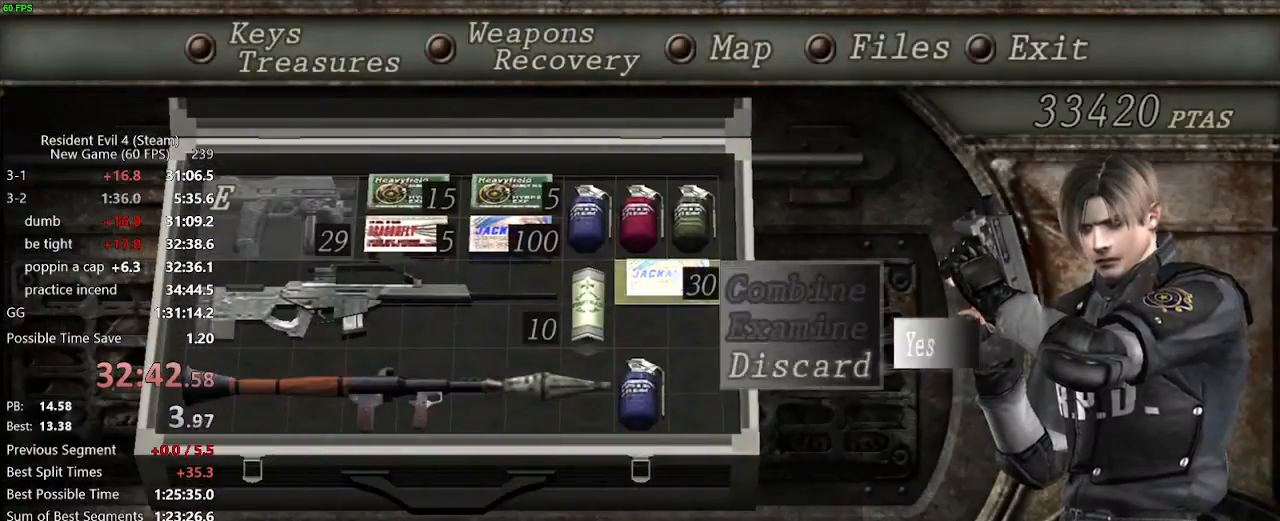
{"keys": ["a"], "mouse": [], "events": [[100, "f", "up"], [133, "a", "up"], [233, "w", "down"], [333, "w", "up"], [467, "a", "down"]]}
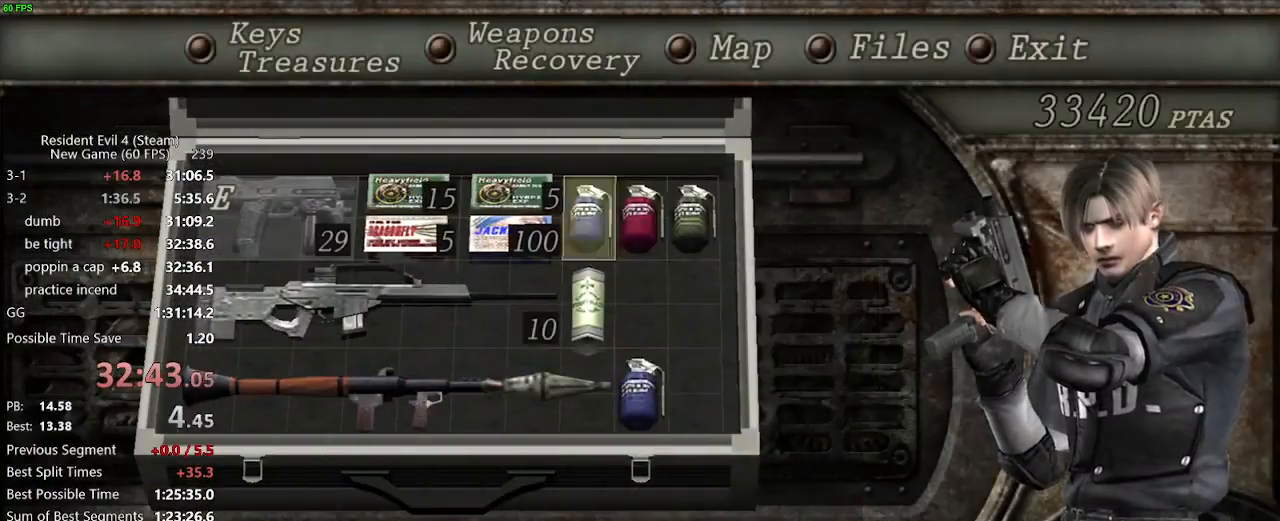
{"keys": ["w"], "mouse": [], "events": [[67, "a", "up"], [100, "f", "down"], [150, "f", "up"], [250, "f", "down"], [300, "f", "up"], [300, "tab", "down"], [333, "tab", "up"], [433, "w", "down"]]}
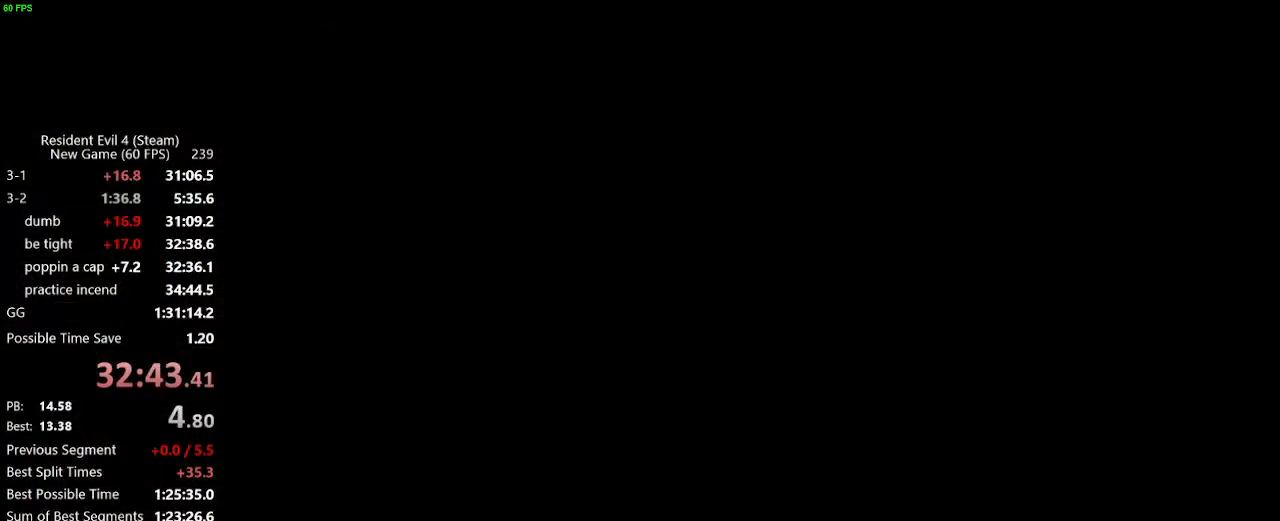
{"keys": ["w"], "mouse": [], "events": [[117, "f", "down"], [217, "f", "up"], [267, "f", "down"], [317, "f", "up"], [367, "f", "down"], [400, "f", "up"], [450, "f", "down"], [500, "f", "up"]]}
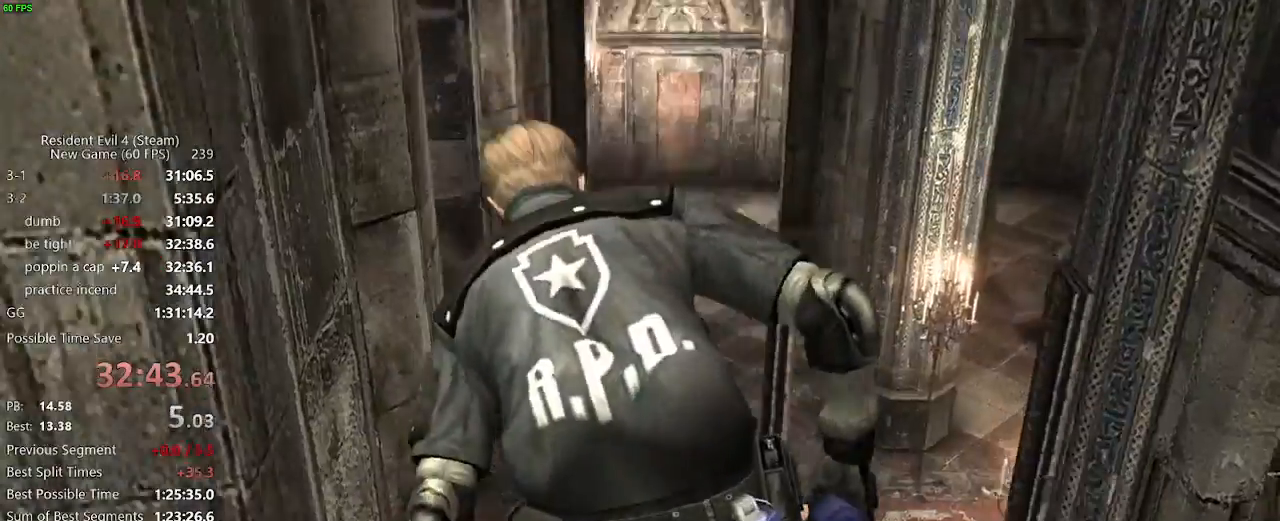
{"keys": ["d", "w"], "mouse": [], "events": [[50, "f", "down"], [100, "f", "up"], [233, "d", "down"]]}
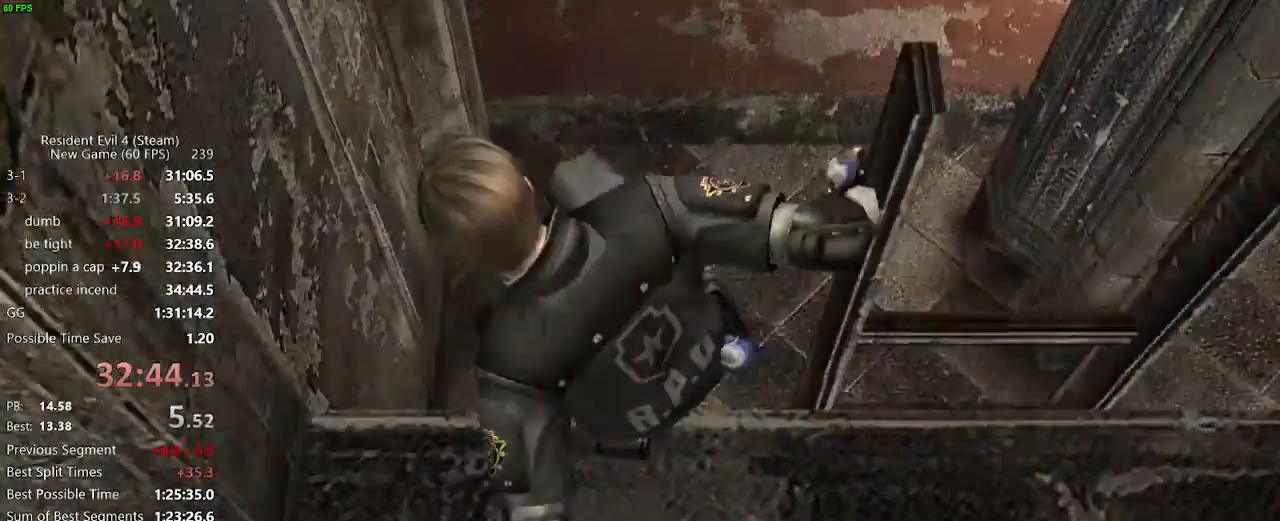
{"keys": ["d", "w"], "mouse": [], "events": []}
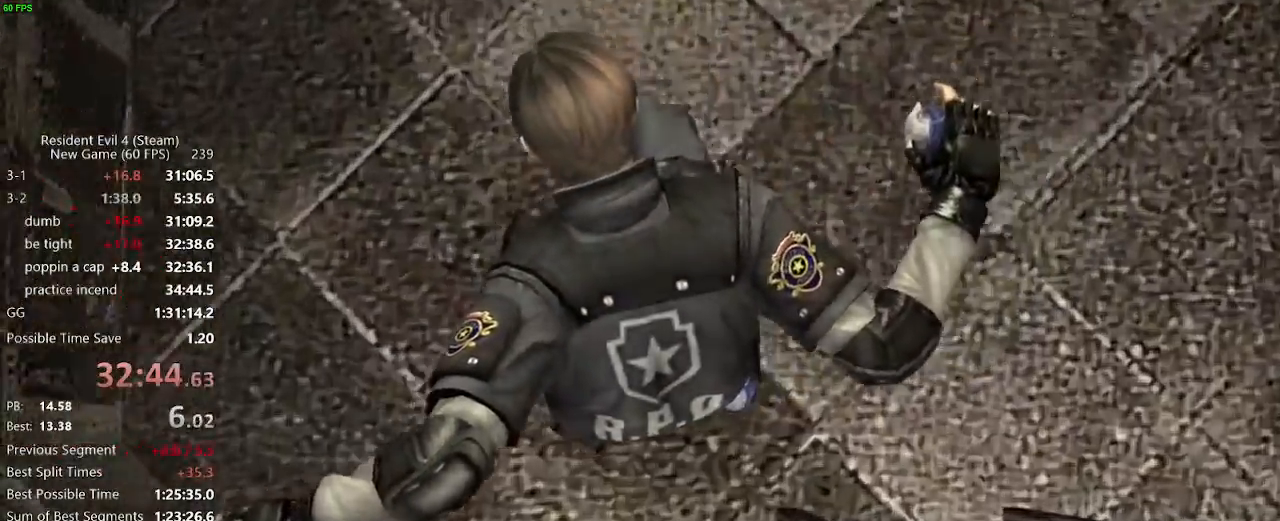
{"keys": ["d", "w"], "mouse": [], "events": []}
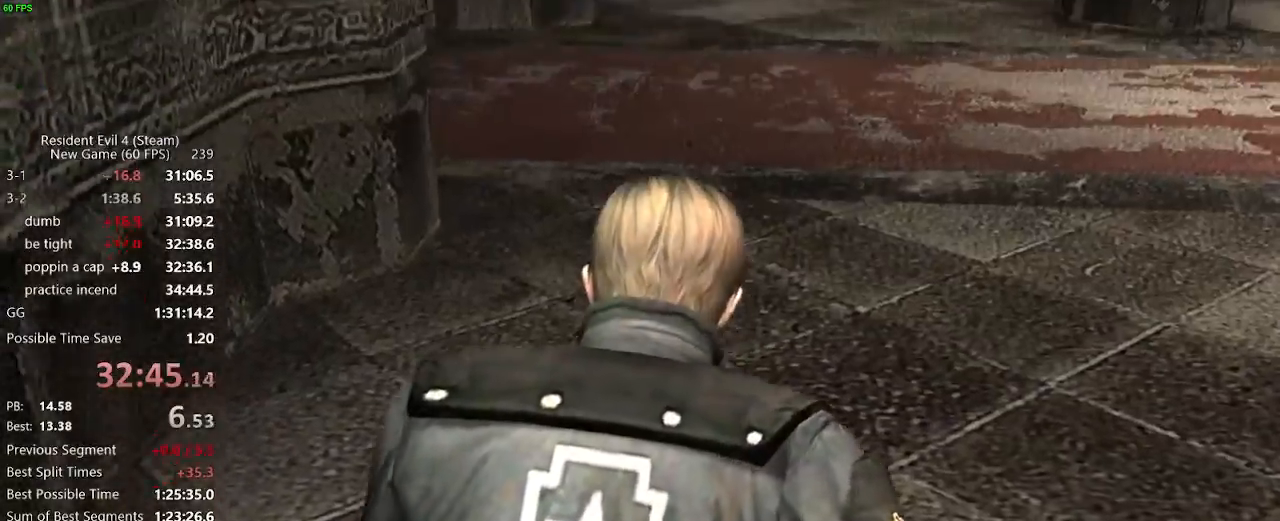
{"keys": ["d", "w"], "mouse": [], "events": []}
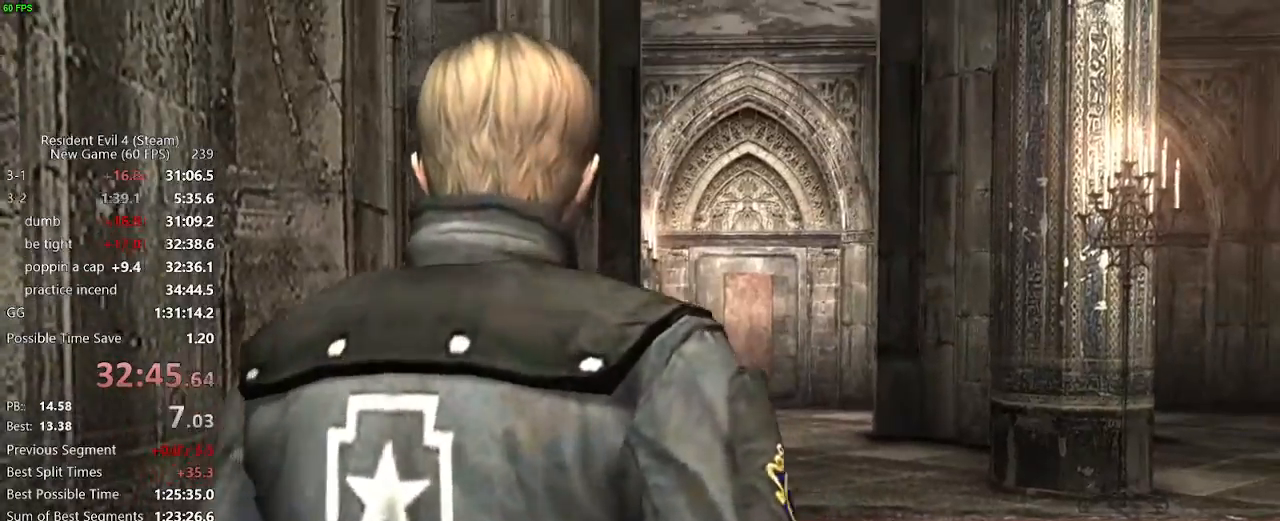
{"keys": ["d", "w"], "mouse": [], "events": [[350, "d", "up"], [483, "d", "down"]]}
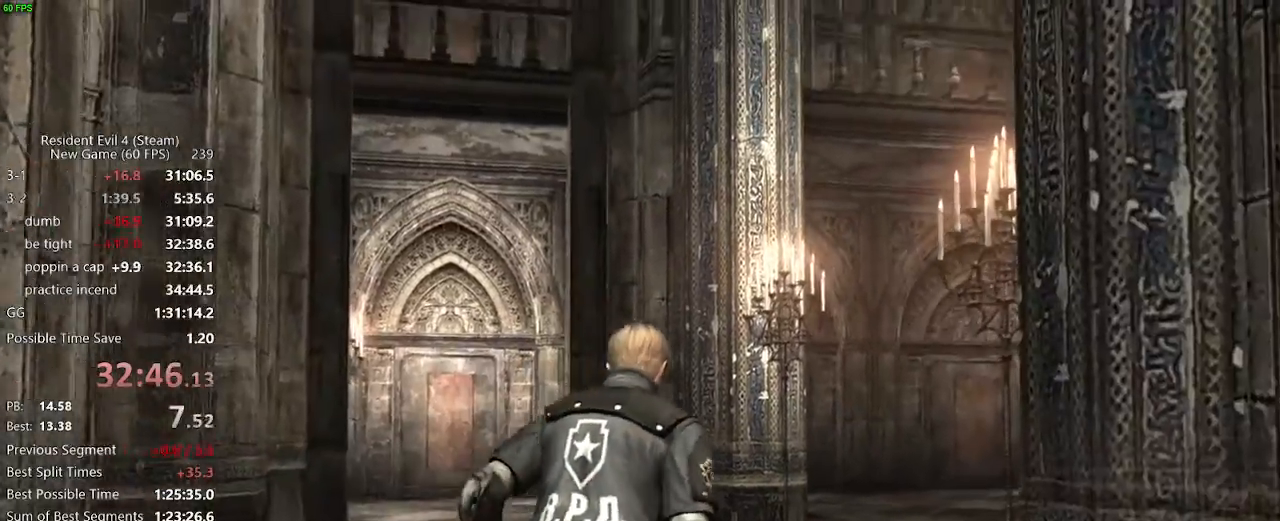
{"keys": ["w"], "mouse": [], "events": [[167, "d", "up"], [400, "d", "down"], [450, "d", "up"]]}
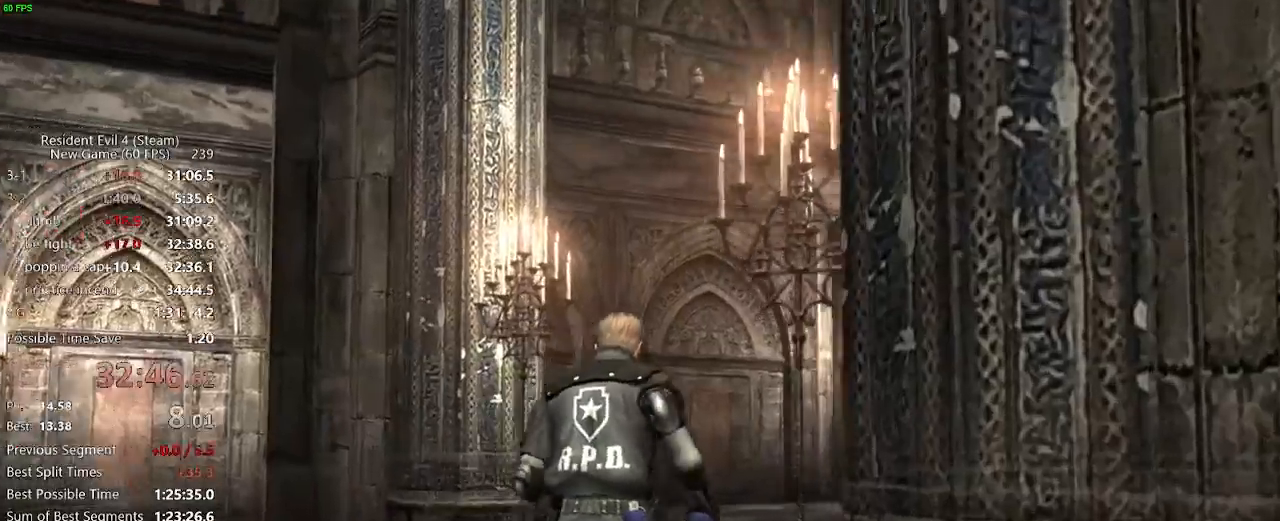
{"keys": ["d", "w"], "mouse": [], "events": [[333, "d", "down"]]}
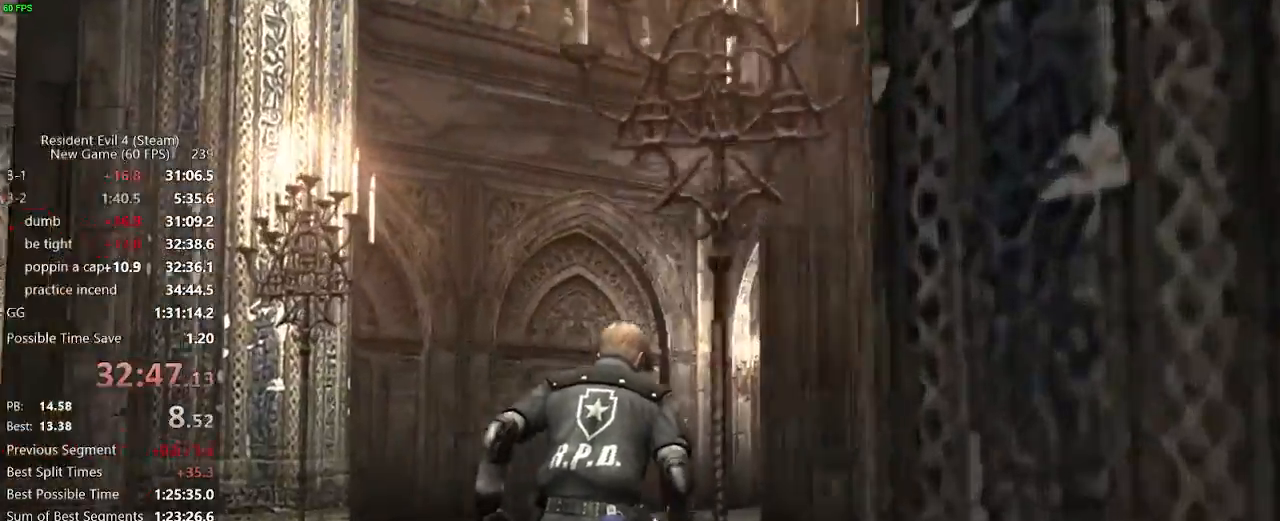
{"keys": ["w"], "mouse": [], "events": [[17, "d", "up"], [433, "d", "down"], [483, "d", "up"]]}
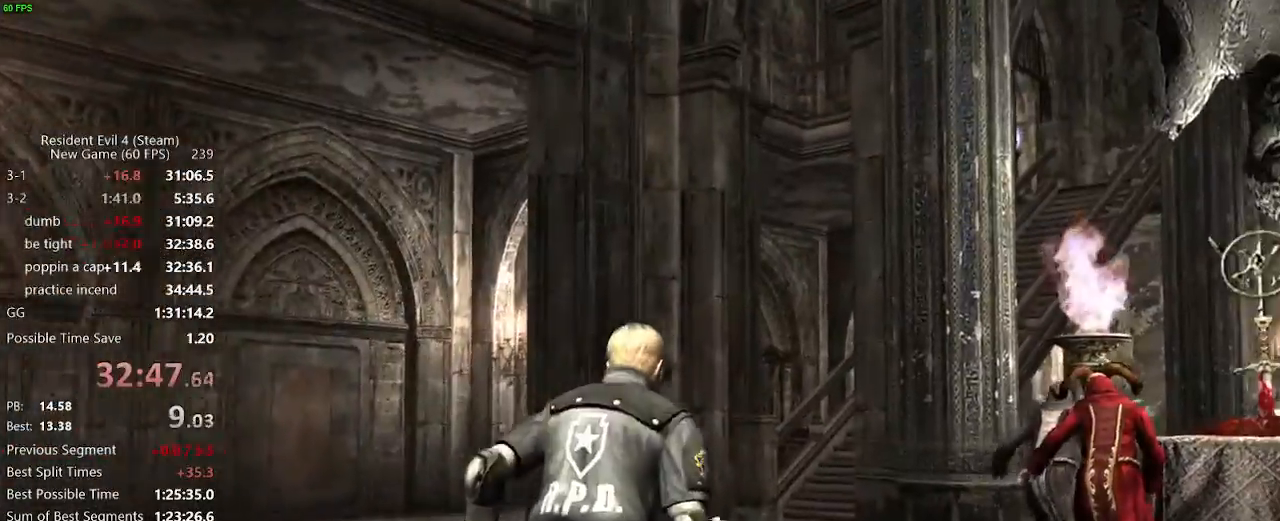
{"keys": ["w"], "mouse": [], "events": [[267, "a", "down"], [300, "a", "up"]]}
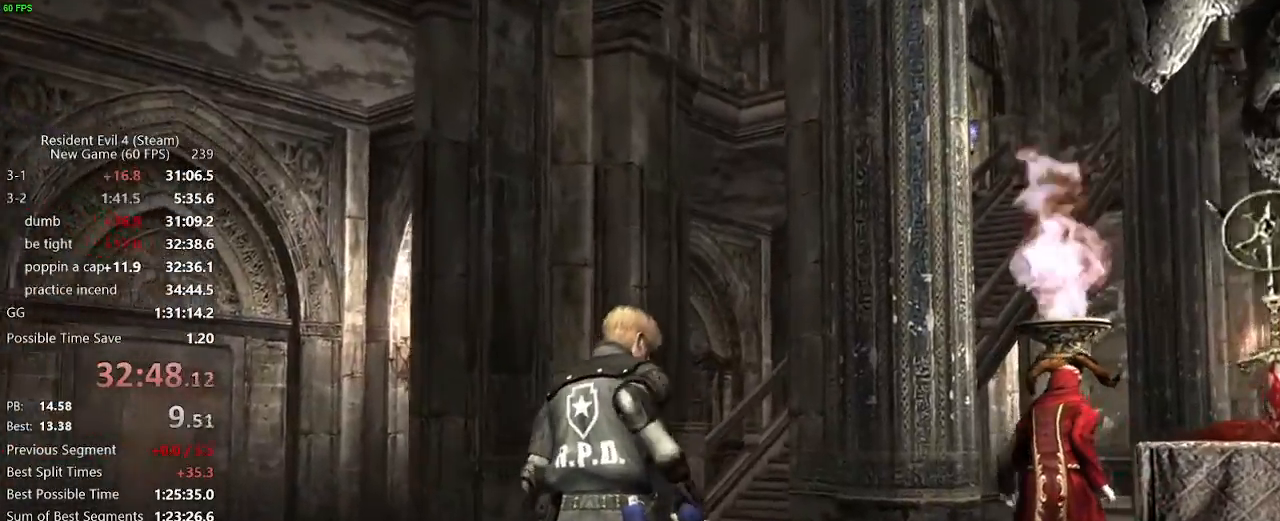
{"keys": ["w"], "mouse": [], "events": [[283, "a", "down"], [333, "a", "up"]]}